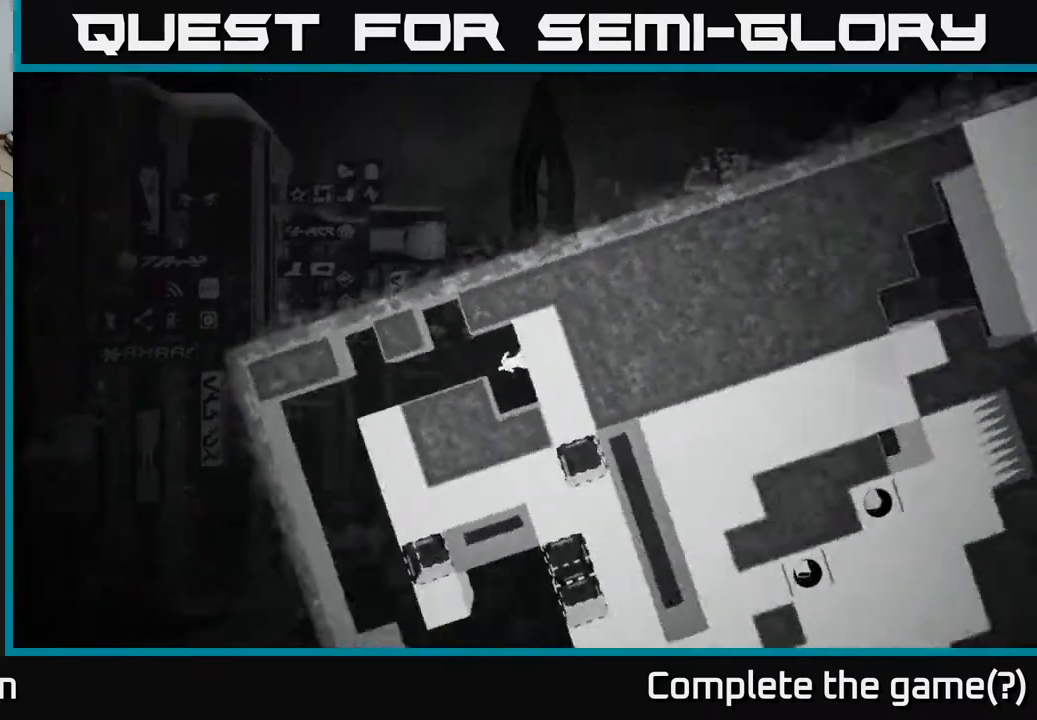
Gameplay with a controller (Xbox layout); each line is a JSON object with the inputs held at the frame after it. "events" lists button and stick changes between this image and that frame as [ms after this image, input, new state], when the widget could be followed in between.
{"buttons": ["A"], "left_stick": "center", "right_stick": "center", "events": [[83, "left_stick", "center"], [333, "A", "down"]]}
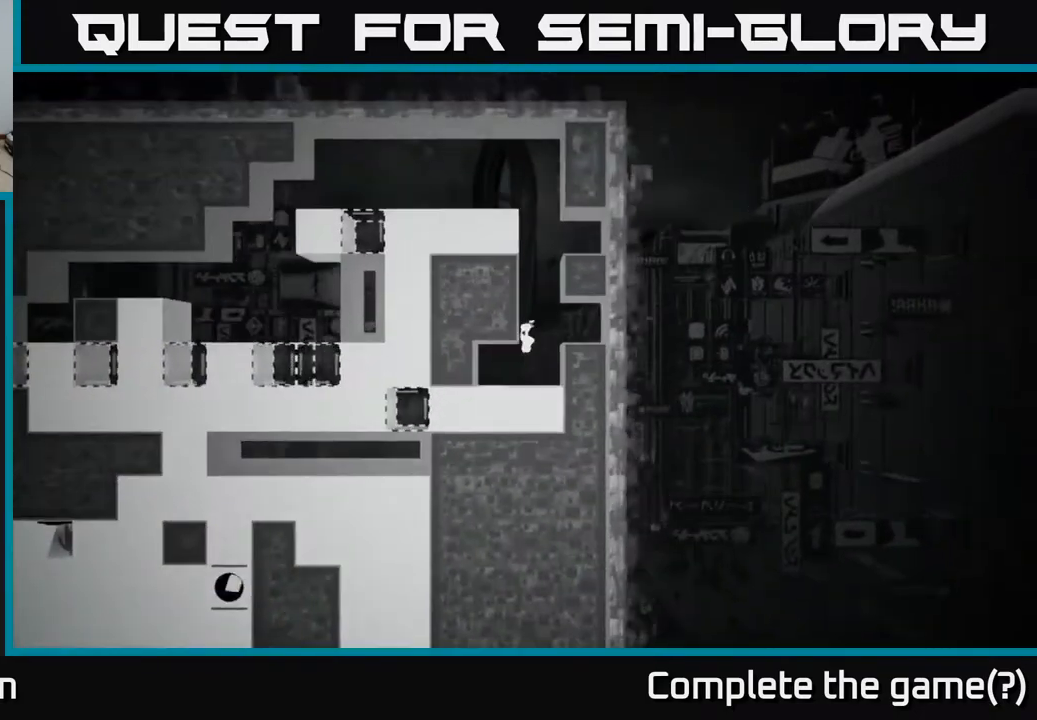
{"buttons": [], "left_stick": "left", "right_stick": "center", "events": [[33, "left_stick", "right"], [150, "A", "up"], [500, "left_stick", "left"]]}
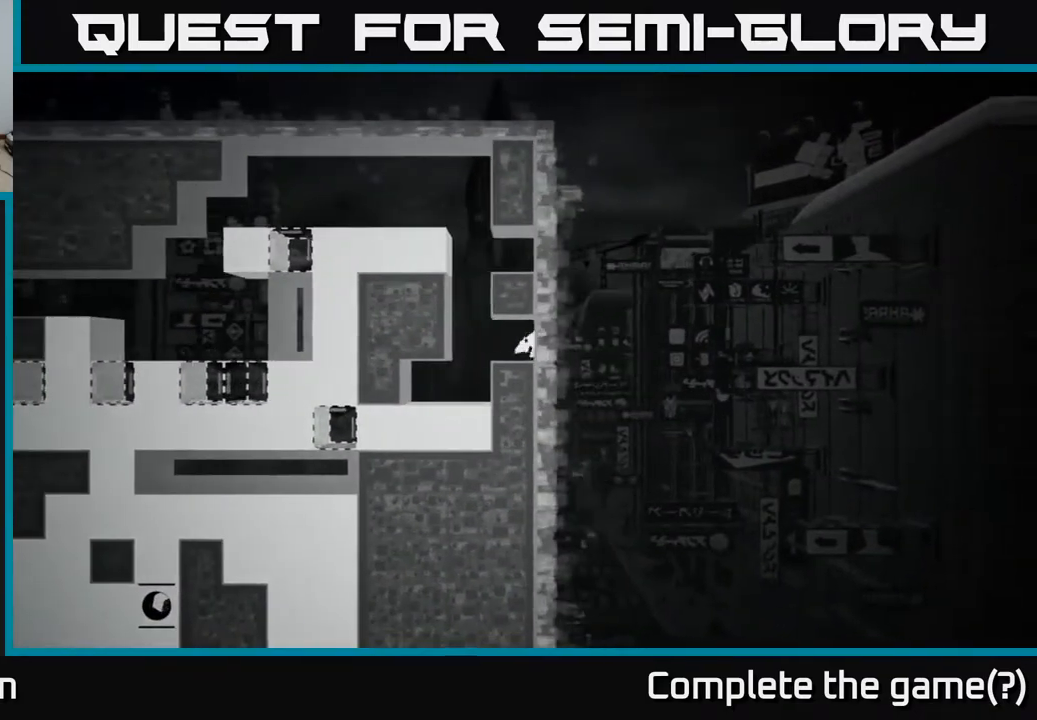
{"buttons": ["A"], "left_stick": "up-right", "right_stick": "center", "events": [[300, "A", "down"], [400, "left_stick", "up-right"]]}
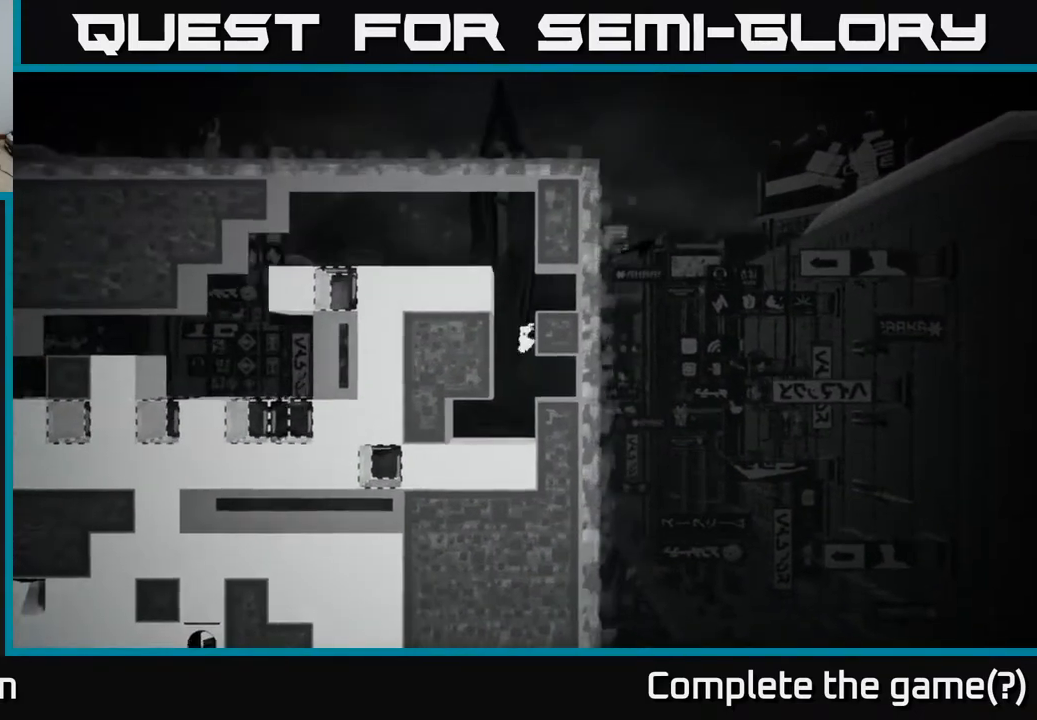
{"buttons": ["A"], "left_stick": "up-right", "right_stick": "center", "events": [[100, "A", "up"], [217, "A", "down"], [317, "A", "up"], [433, "A", "down"]]}
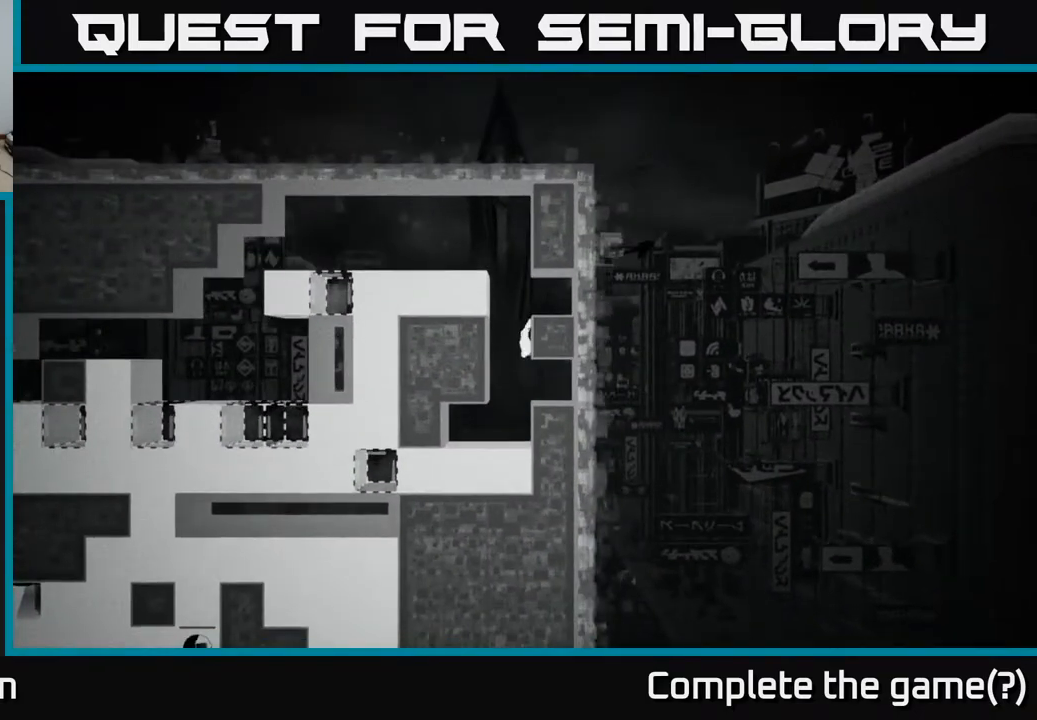
{"buttons": [], "left_stick": "center", "right_stick": "center", "events": [[50, "A", "up"], [183, "A", "down"], [350, "A", "up"], [433, "left_stick", "center"]]}
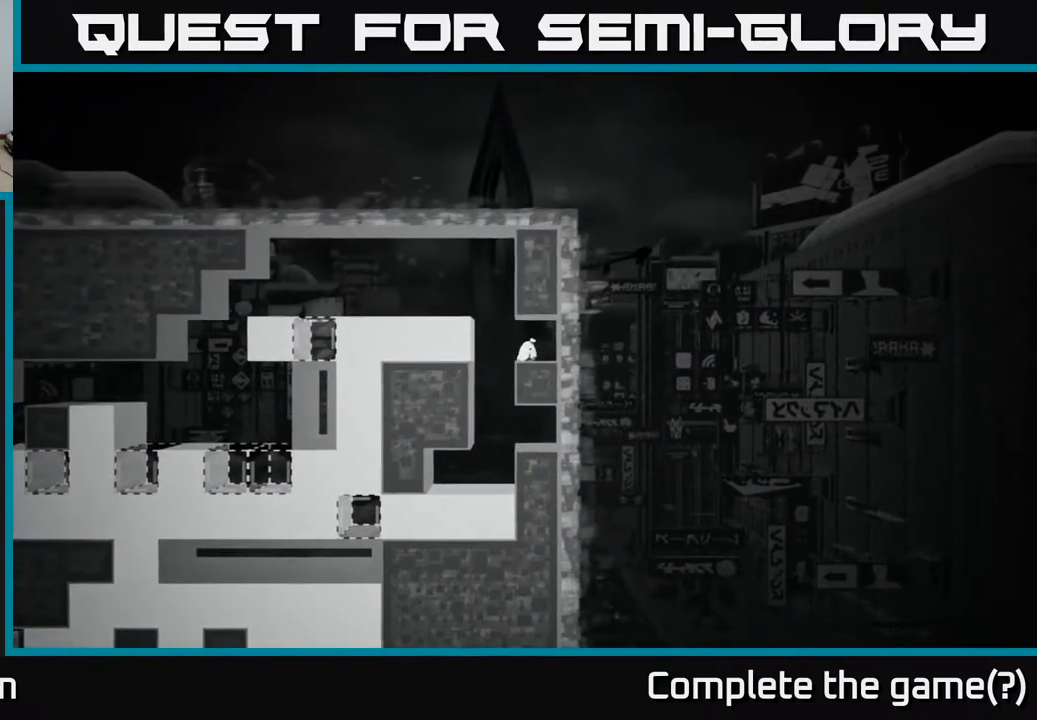
{"buttons": ["A"], "left_stick": "left", "right_stick": "center", "events": [[133, "left_stick", "left"], [467, "A", "down"]]}
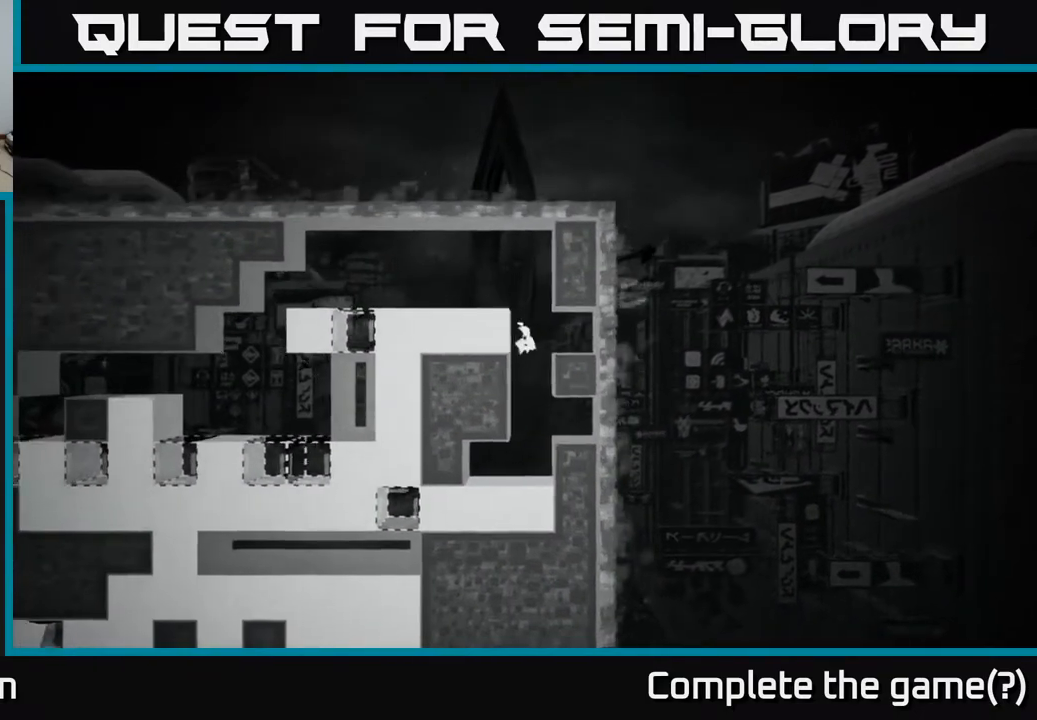
{"buttons": [], "left_stick": "center", "right_stick": "center", "events": [[250, "A", "up"], [367, "left_stick", "right"], [483, "left_stick", "center"]]}
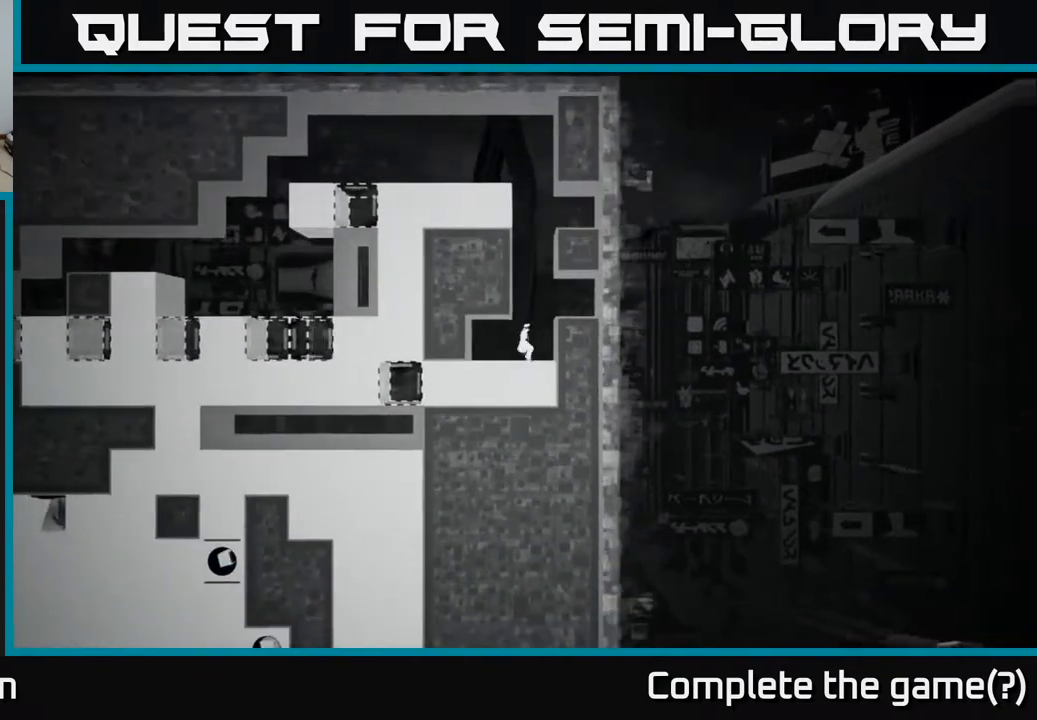
{"buttons": [], "left_stick": "right", "right_stick": "center", "events": [[17, "A", "down"], [133, "left_stick", "right"], [300, "A", "up"]]}
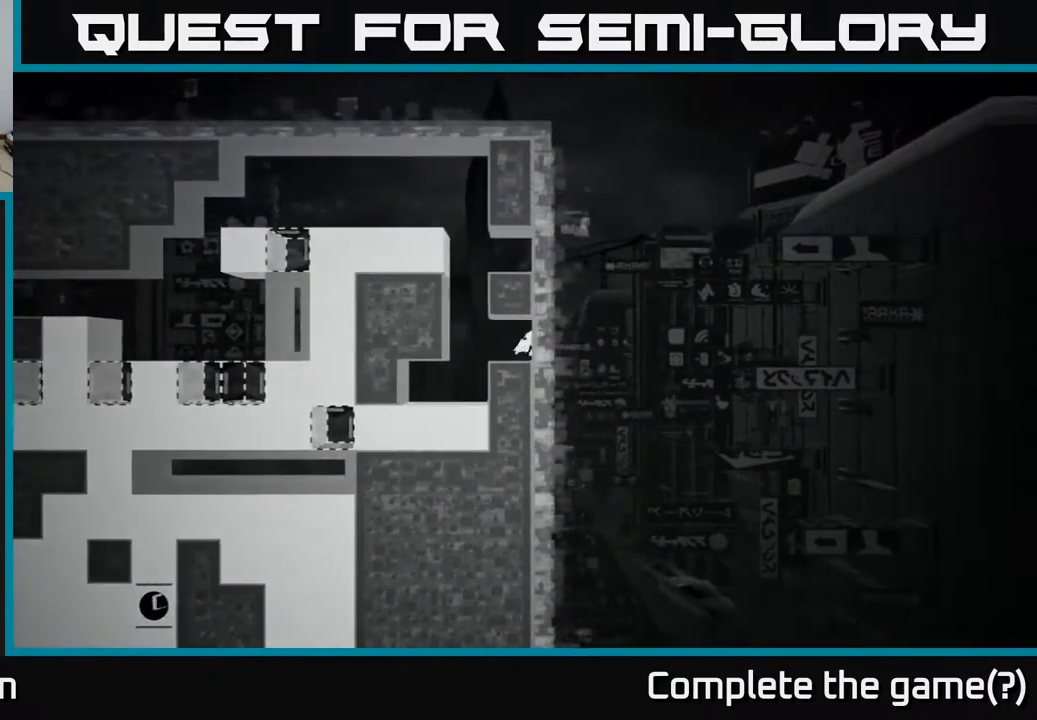
{"buttons": ["A"], "left_stick": "up", "right_stick": "center", "events": [[17, "left_stick", "center"], [117, "left_stick", "left"], [400, "A", "down"], [500, "left_stick", "up"]]}
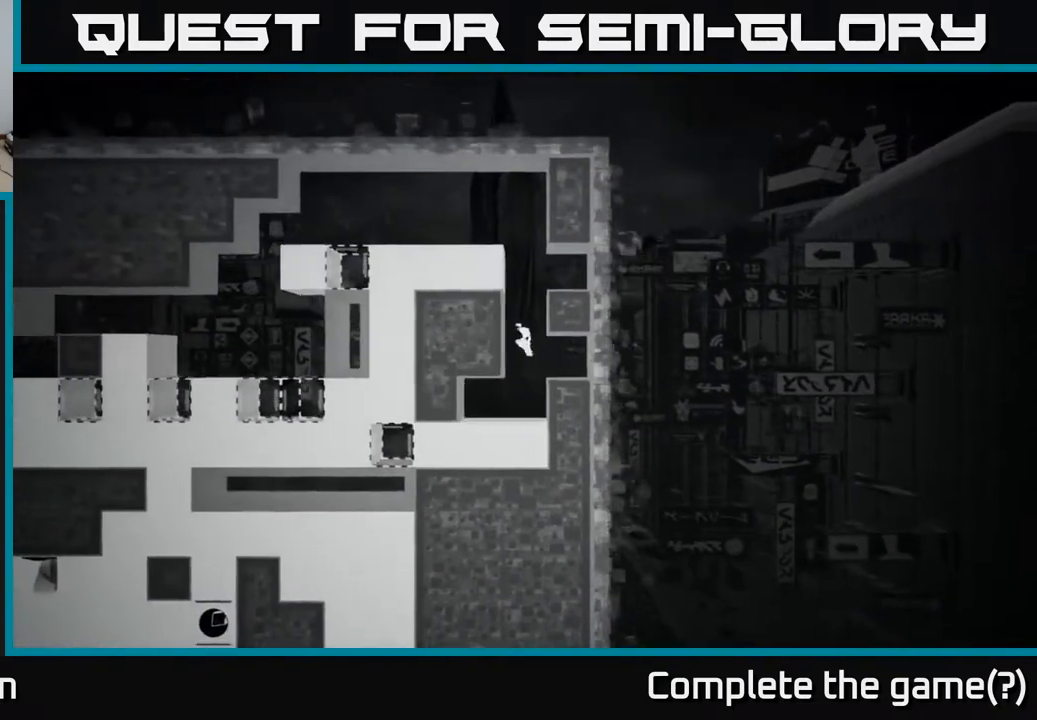
{"buttons": ["A"], "left_stick": "up-right", "right_stick": "center", "events": [[17, "left_stick", "up-right"], [200, "A", "up"], [300, "A", "down"], [417, "A", "up"], [500, "A", "down"]]}
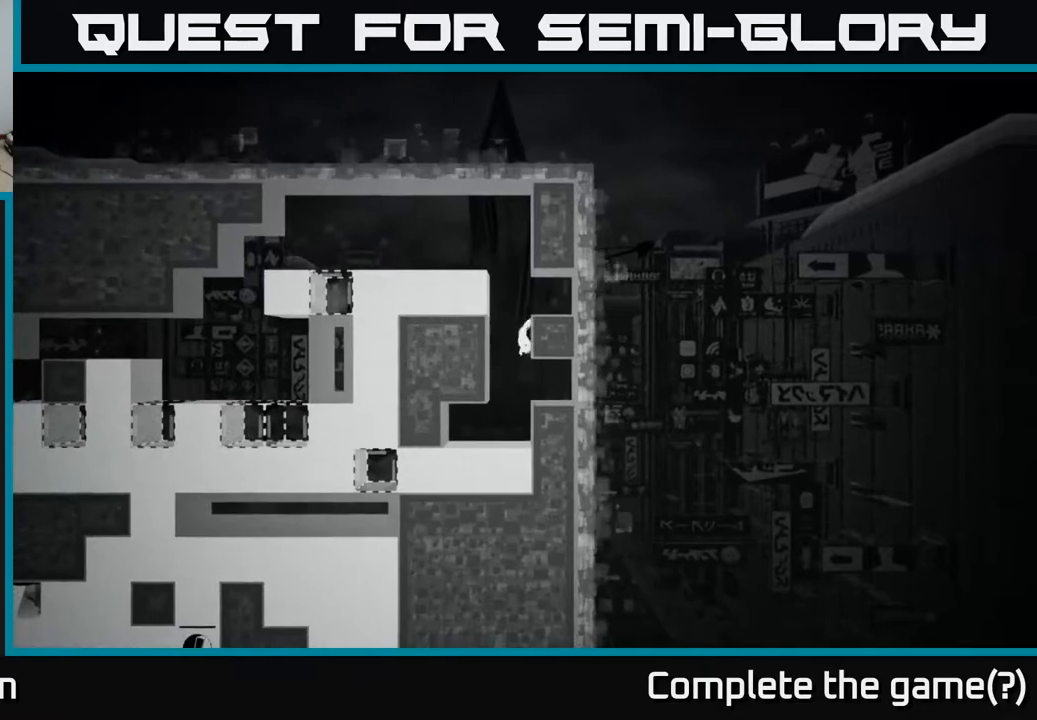
{"buttons": [], "left_stick": "center", "right_stick": "center", "events": [[133, "A", "up"], [183, "A", "down"], [350, "A", "up"], [417, "left_stick", "center"]]}
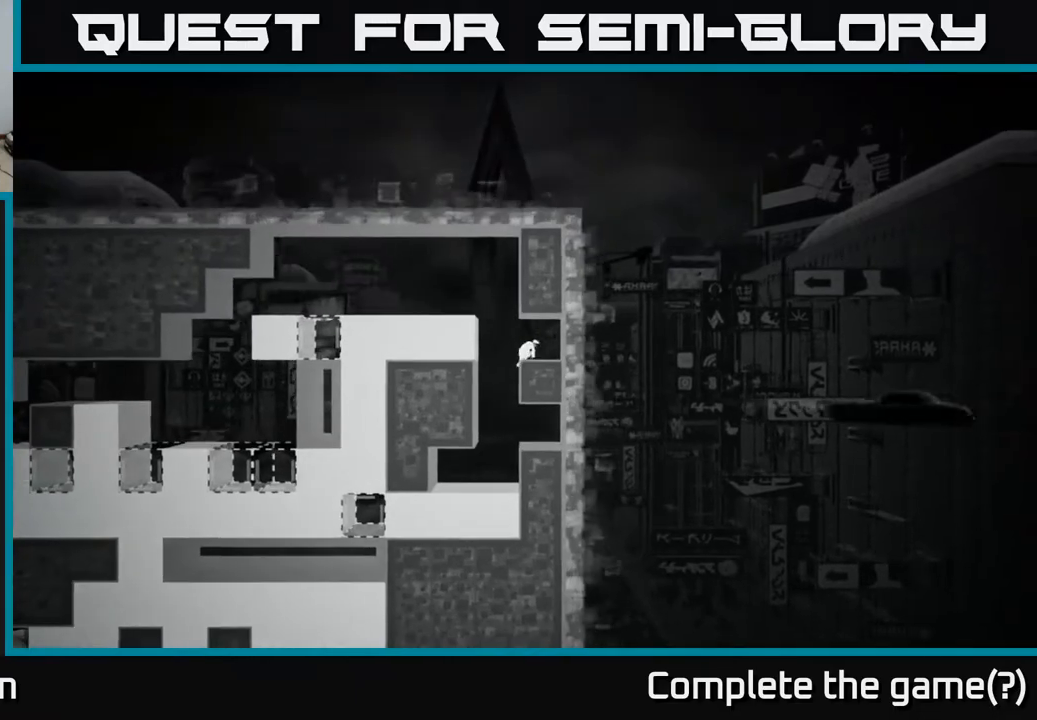
{"buttons": [], "left_stick": "left", "right_stick": "center", "events": [[400, "left_stick", "left"]]}
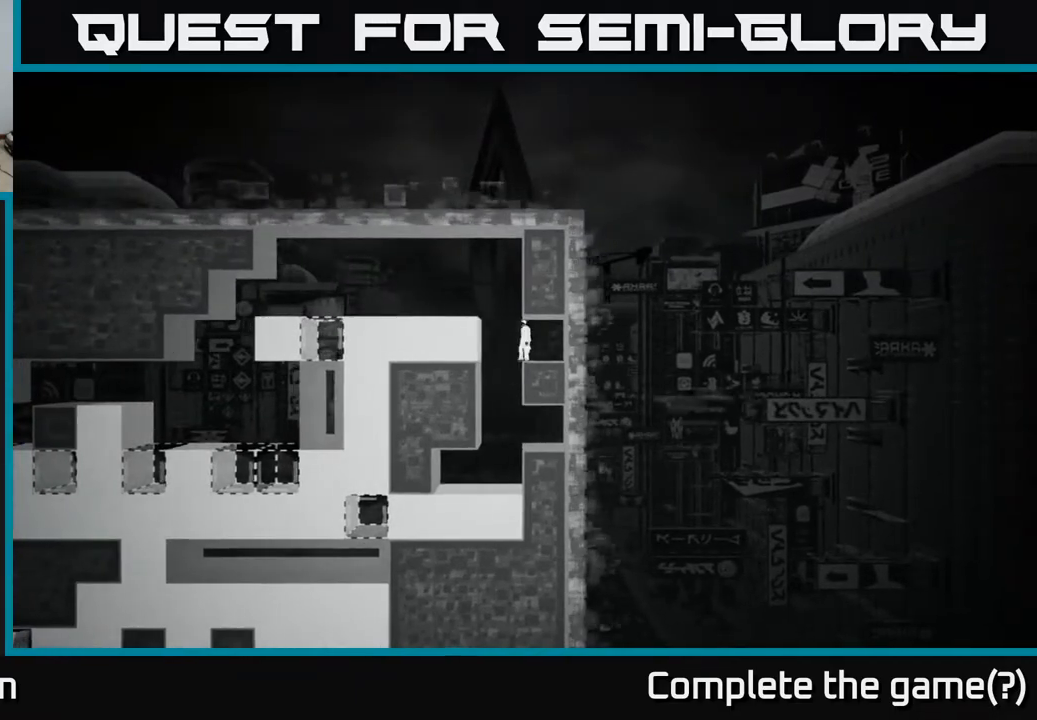
{"buttons": [], "left_stick": "left", "right_stick": "center", "events": [[50, "A", "down"], [333, "A", "up"]]}
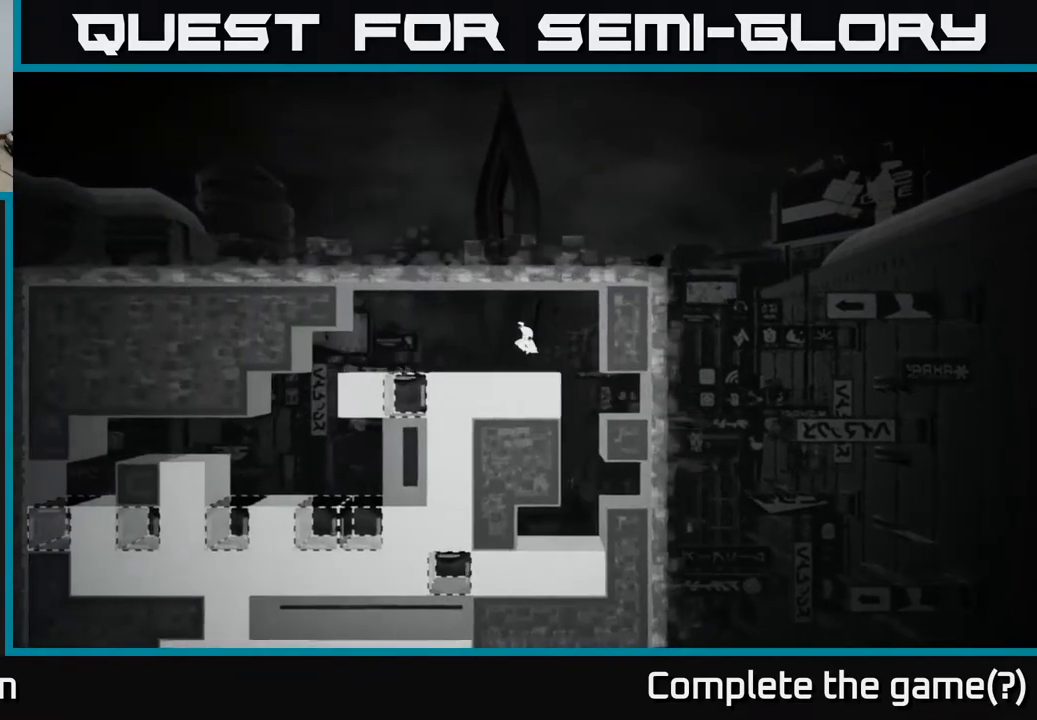
{"buttons": [], "left_stick": "up-left", "right_stick": "center", "events": [[333, "left_stick", "up-left"]]}
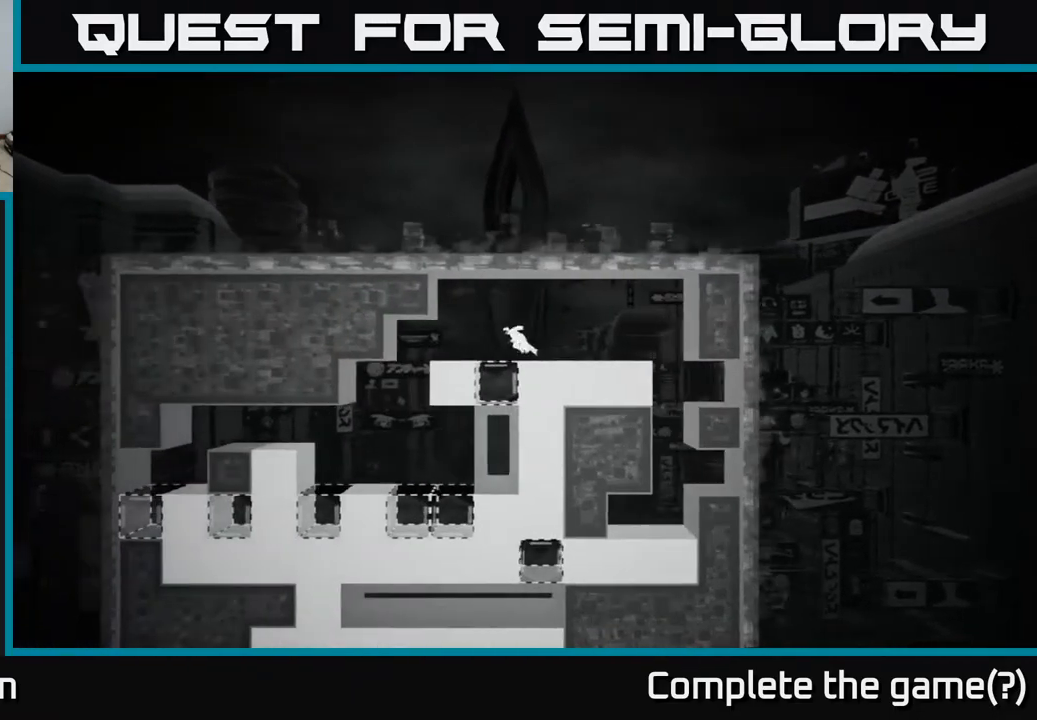
{"buttons": [], "left_stick": "center", "right_stick": "down-right", "events": [[33, "right_stick", "right"], [67, "left_stick", "left"], [183, "right_stick", "down-right"], [200, "left_stick", "center"]]}
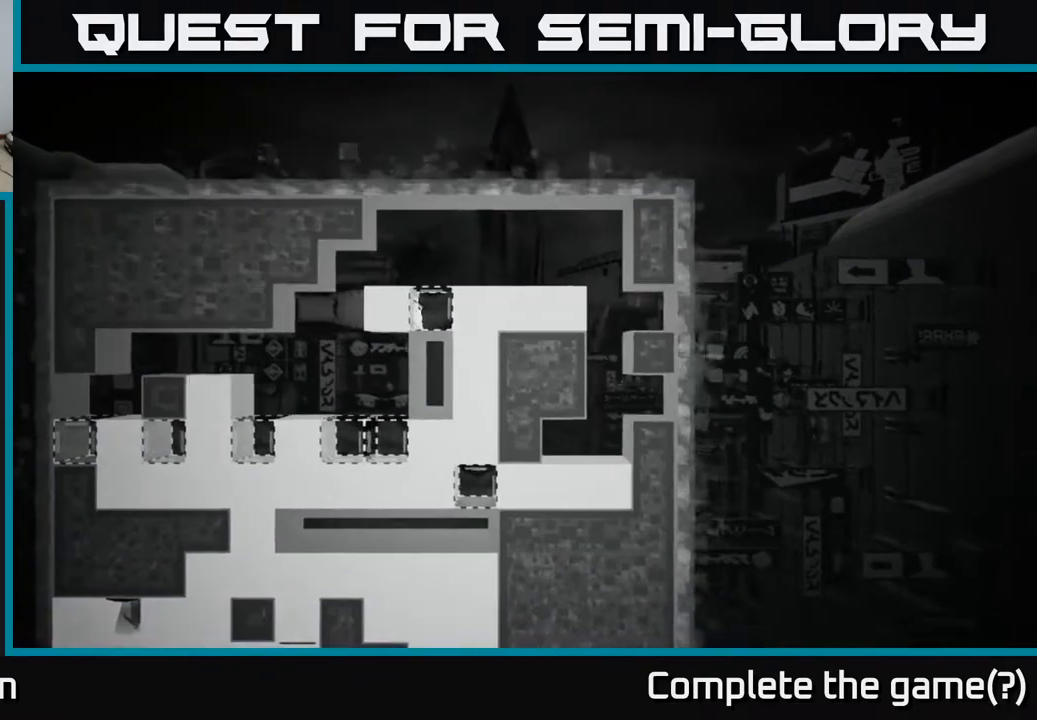
{"buttons": [], "left_stick": "center", "right_stick": "center", "events": [[17, "right_stick", "center"]]}
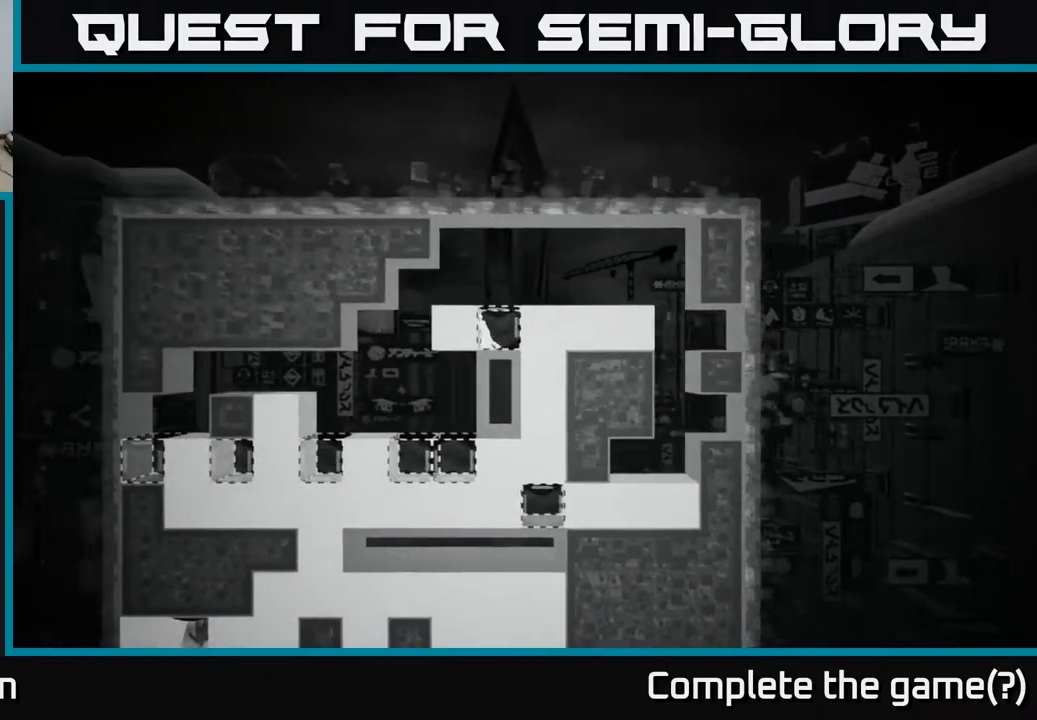
{"buttons": [], "left_stick": "left", "right_stick": "center", "events": [[183, "A", "down"], [383, "left_stick", "left"], [483, "A", "up"]]}
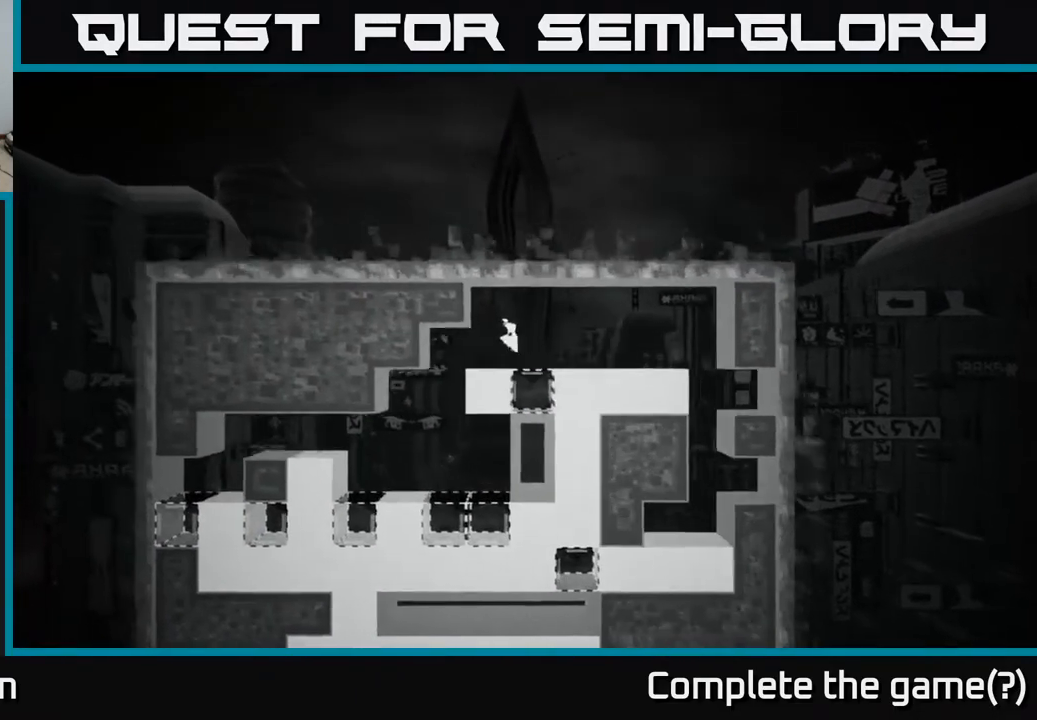
{"buttons": [], "left_stick": "left", "right_stick": "center", "events": []}
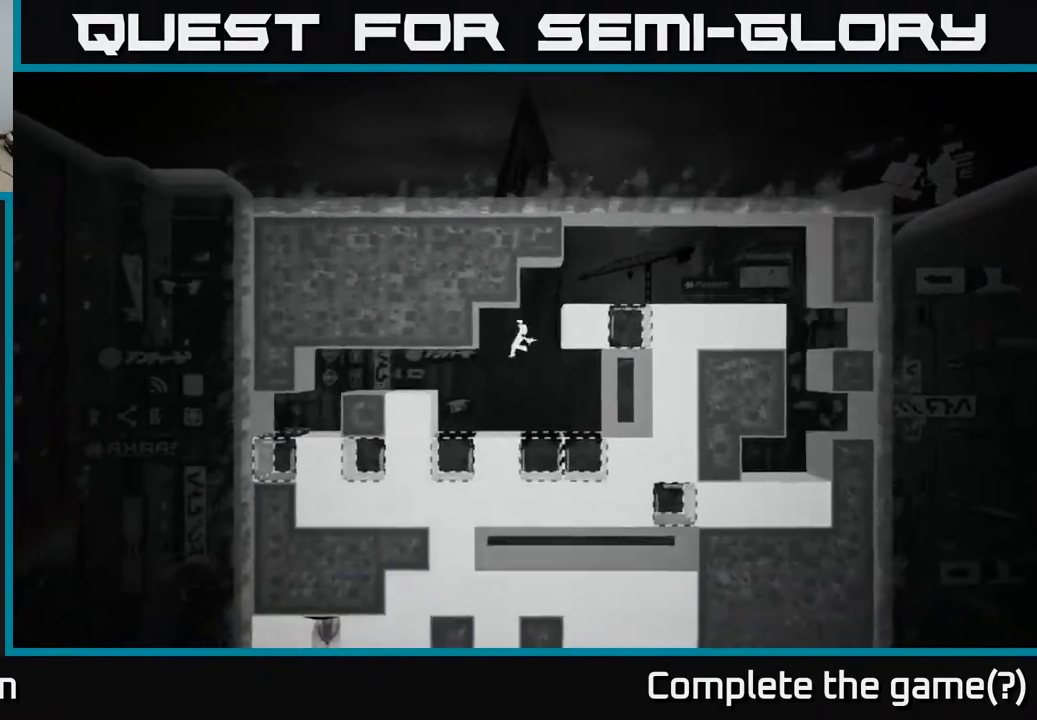
{"buttons": [], "left_stick": "center", "right_stick": "center", "events": [[50, "left_stick", "center"], [300, "B", "down"], [450, "B", "up"]]}
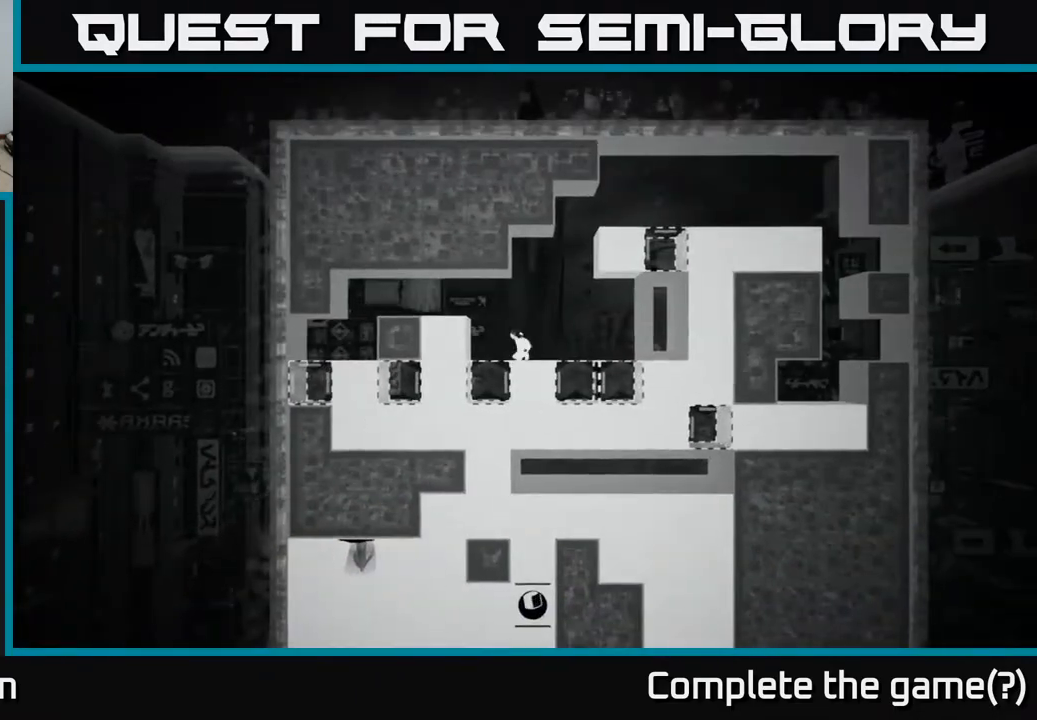
{"buttons": [], "left_stick": "center", "right_stick": "right", "events": [[317, "right_stick", "right"]]}
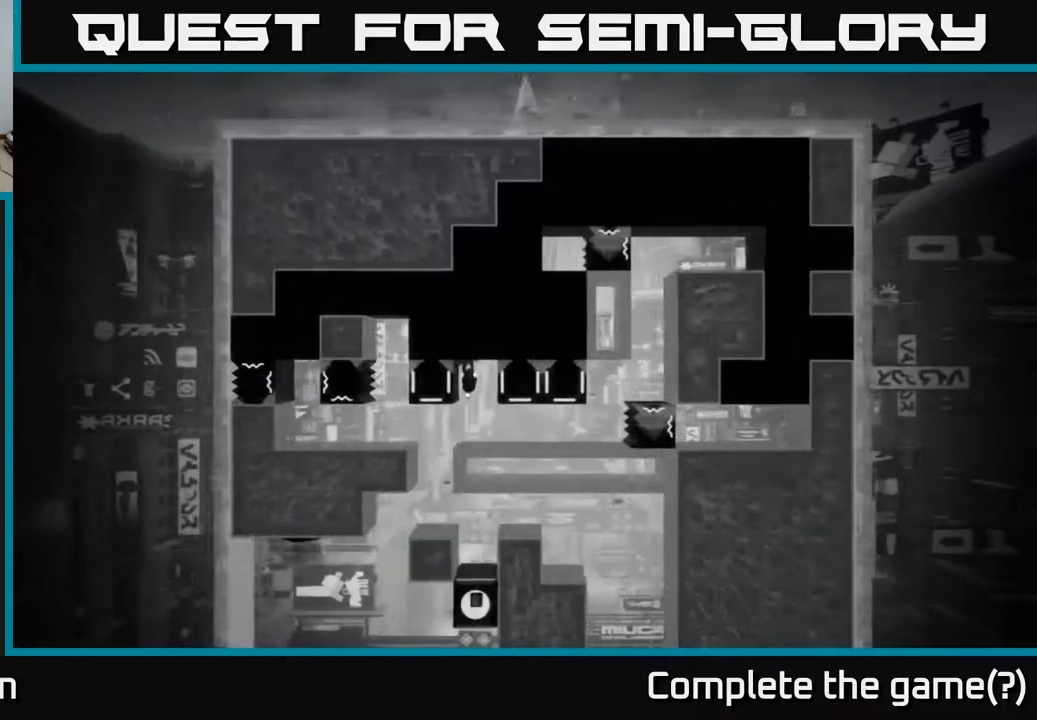
{"buttons": [], "left_stick": "center", "right_stick": "center", "events": [[400, "right_stick", "up"], [467, "right_stick", "center"]]}
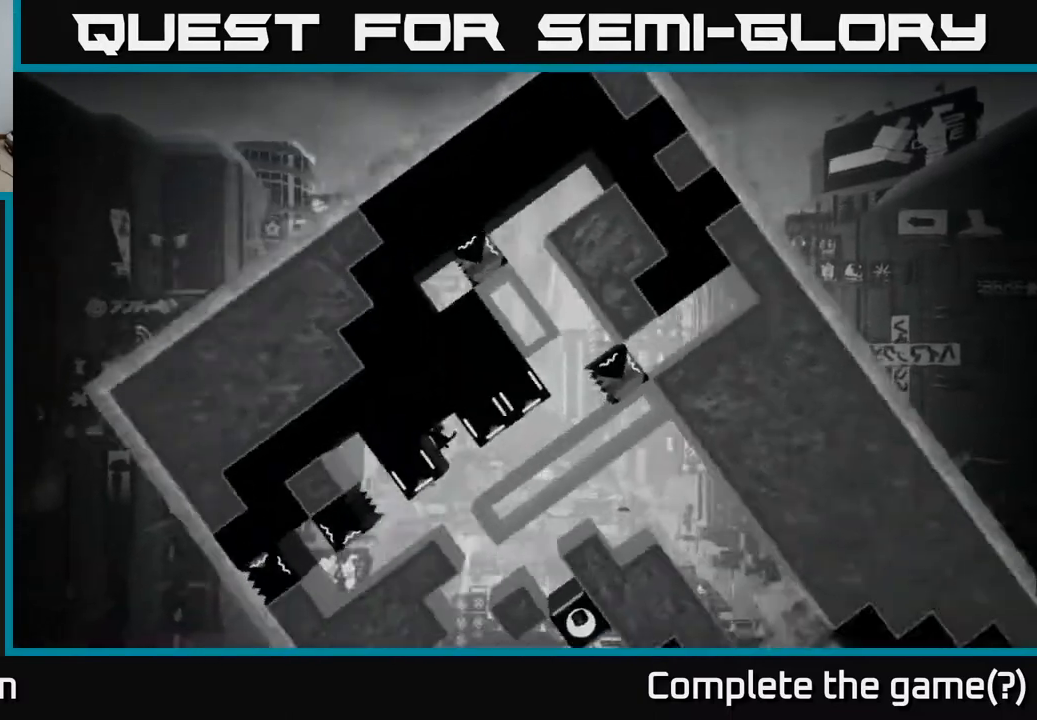
{"buttons": ["A"], "left_stick": "right", "right_stick": "center", "events": [[350, "left_stick", "right"], [500, "A", "down"]]}
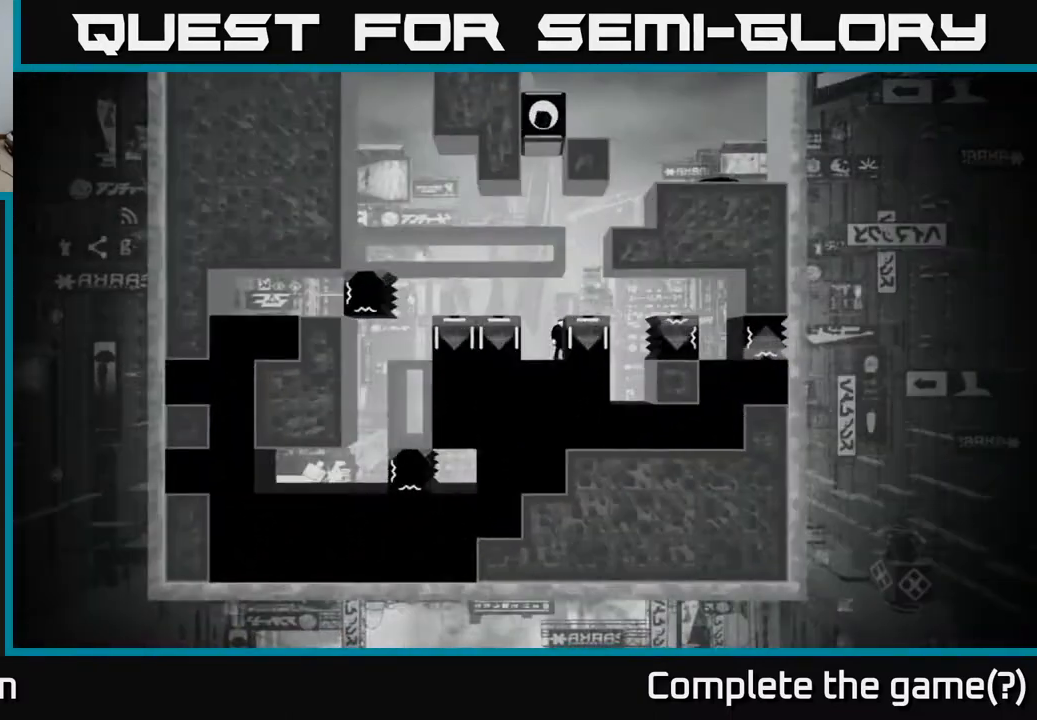
{"buttons": [], "left_stick": "center", "right_stick": "center", "events": [[233, "A", "up"], [350, "left_stick", "center"]]}
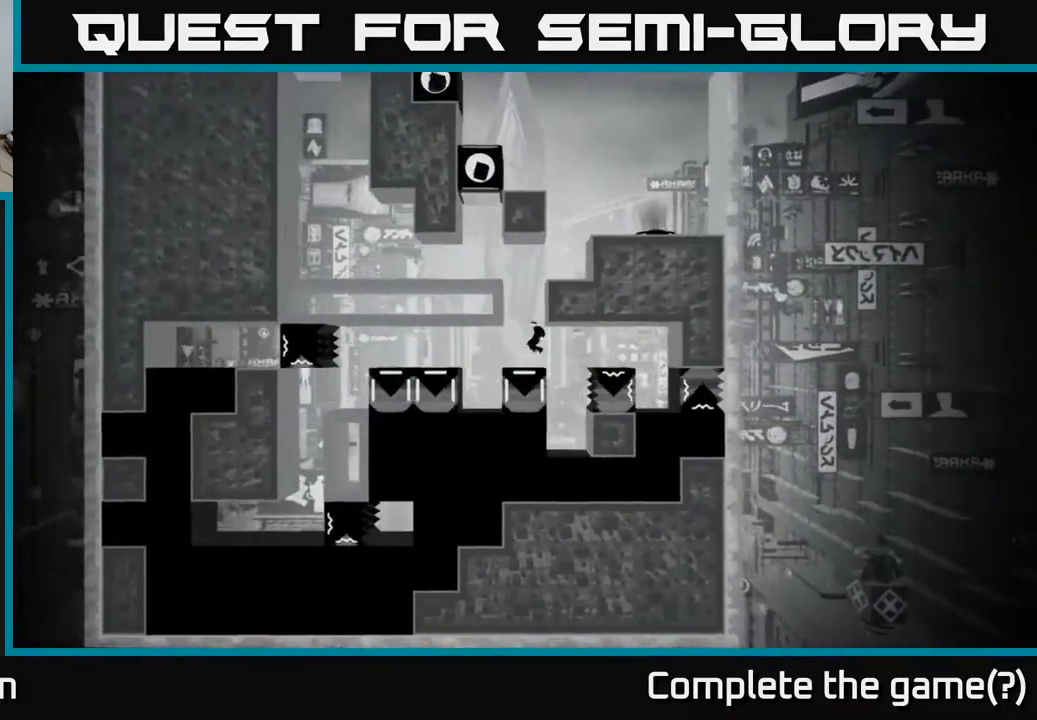
{"buttons": ["A"], "left_stick": "right", "right_stick": "center", "events": [[200, "A", "down"], [483, "left_stick", "right"]]}
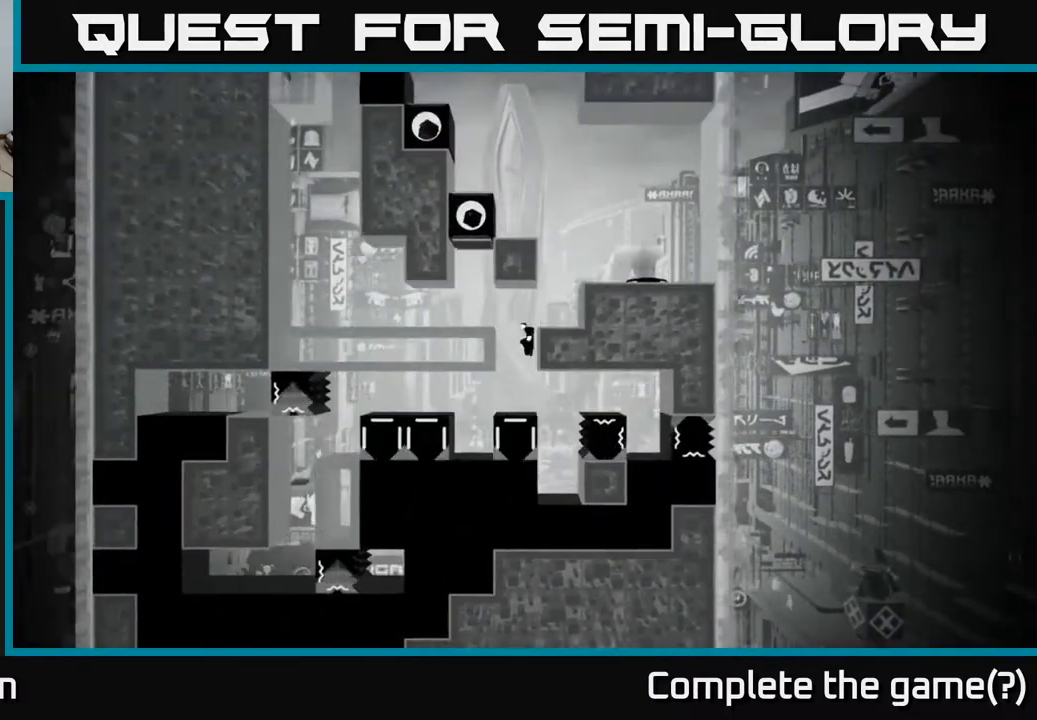
{"buttons": ["A"], "left_stick": "up-right", "right_stick": "center", "events": [[83, "left_stick", "up-right"], [100, "A", "up"], [200, "A", "down"], [300, "A", "up"], [400, "A", "down"]]}
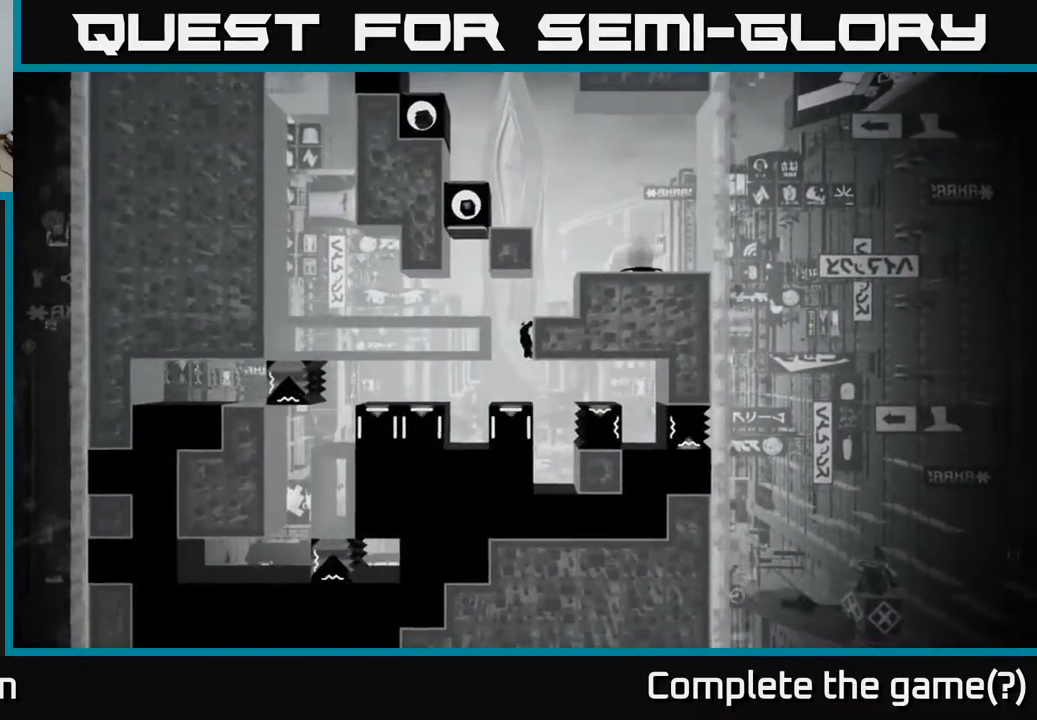
{"buttons": ["A"], "left_stick": "right", "right_stick": "center", "events": [[50, "A", "up"], [67, "left_stick", "center"], [217, "left_stick", "right"], [467, "A", "down"]]}
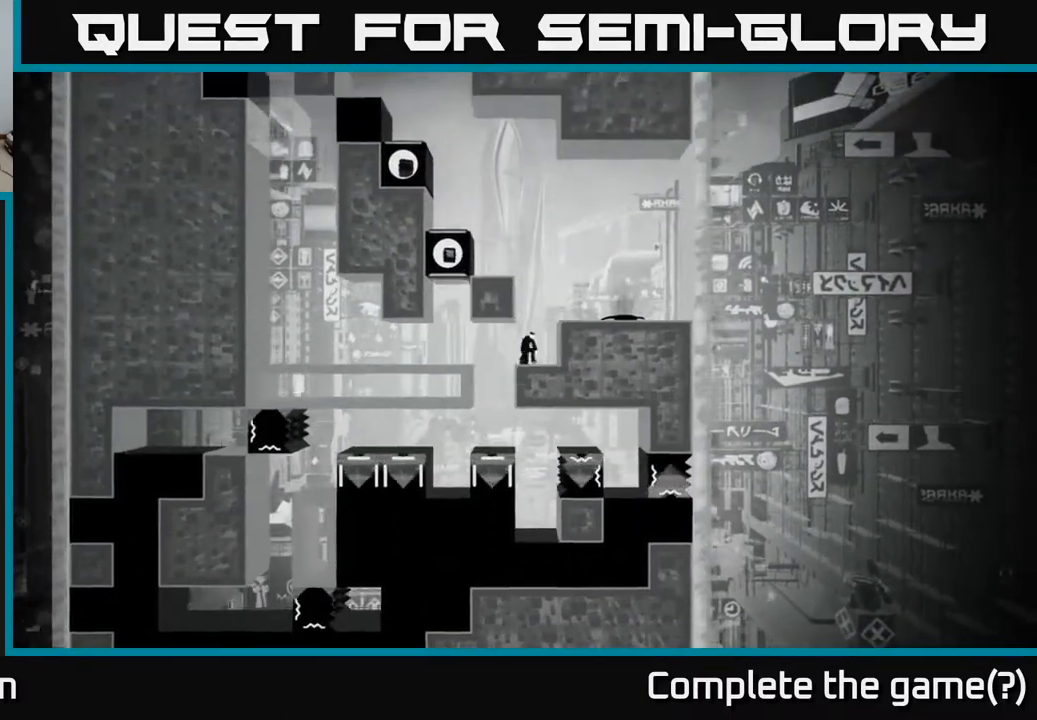
{"buttons": [], "left_stick": "center", "right_stick": "center", "events": [[233, "A", "up"], [367, "left_stick", "center"]]}